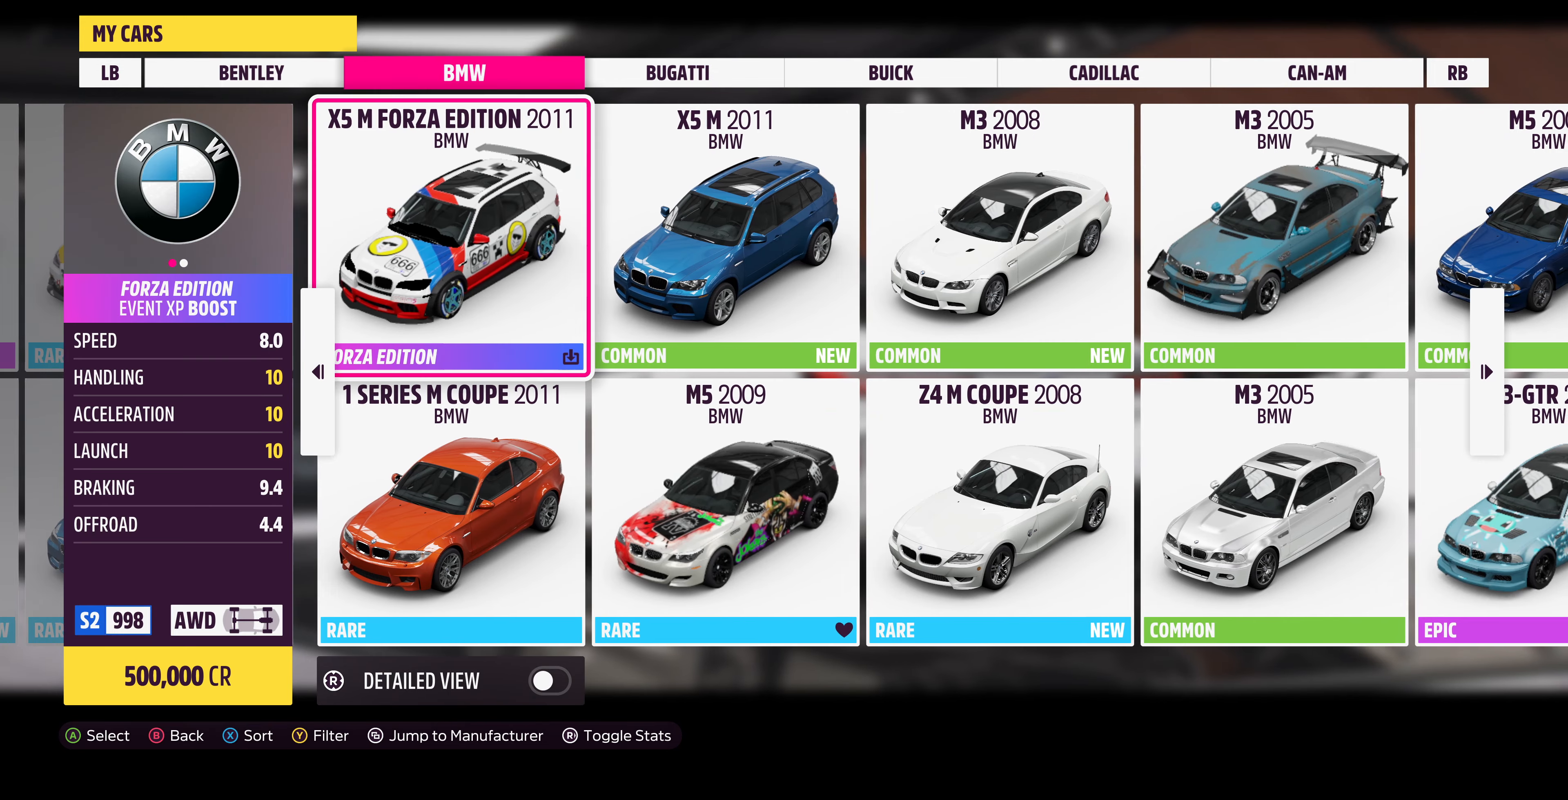
Gameplay with a controller (PlayStation layout); each line is a JSON object with the inputs held at the frame after it. "events" lists button and stick changes between this image and that frame as [ms after this image, input, new state], when the widget could be followed in between.
{"buttons": [], "left_stick": "center", "right_stick": "center", "events": [[200, "left_stick", "right"], [367, "left_stick", "center"]]}
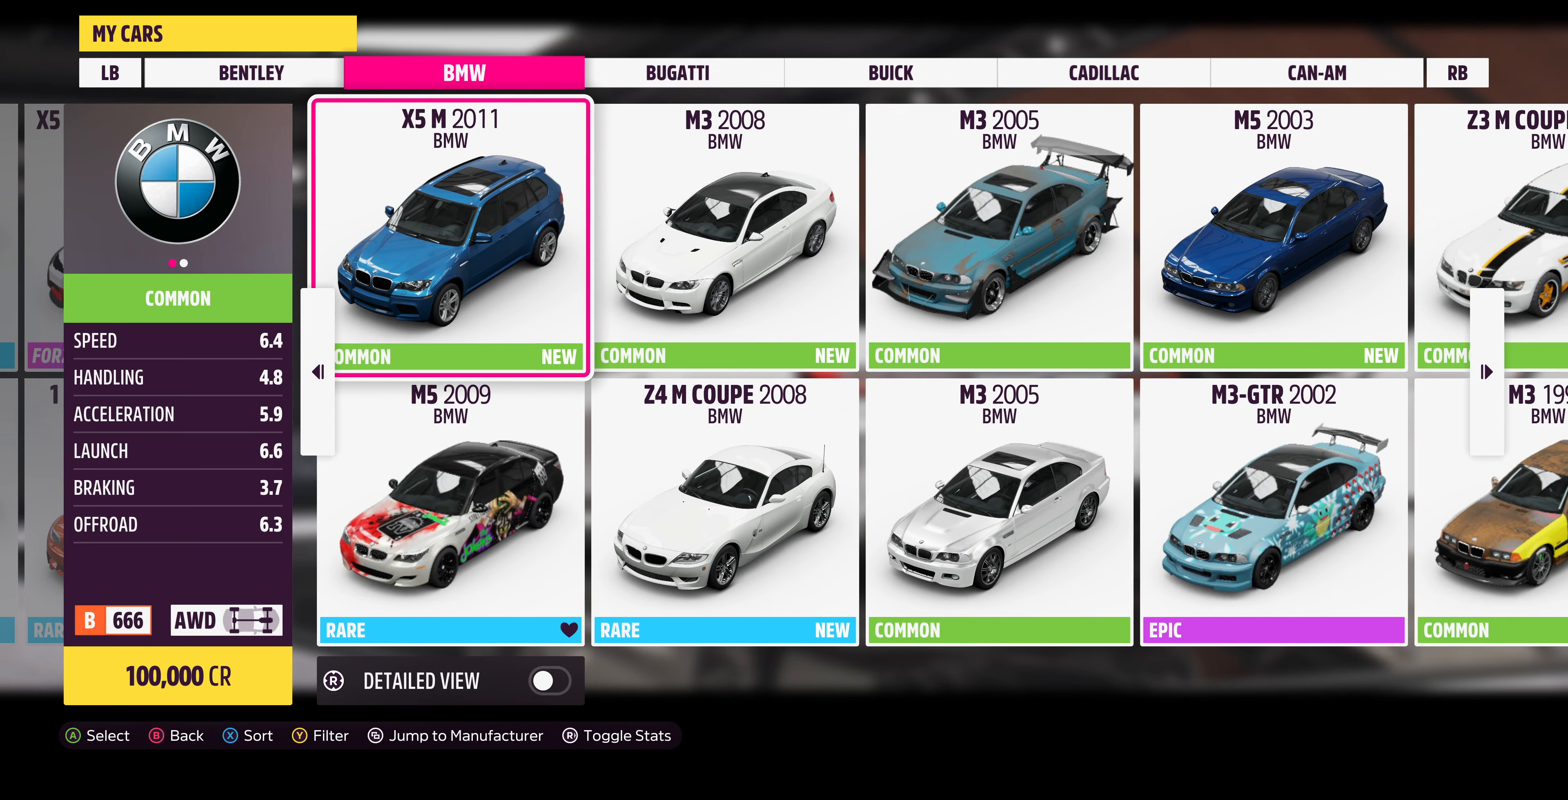
{"buttons": [], "left_stick": "right", "right_stick": "center", "events": [[34, "left_stick", "right"], [234, "left_stick", "center"], [400, "left_stick", "right"]]}
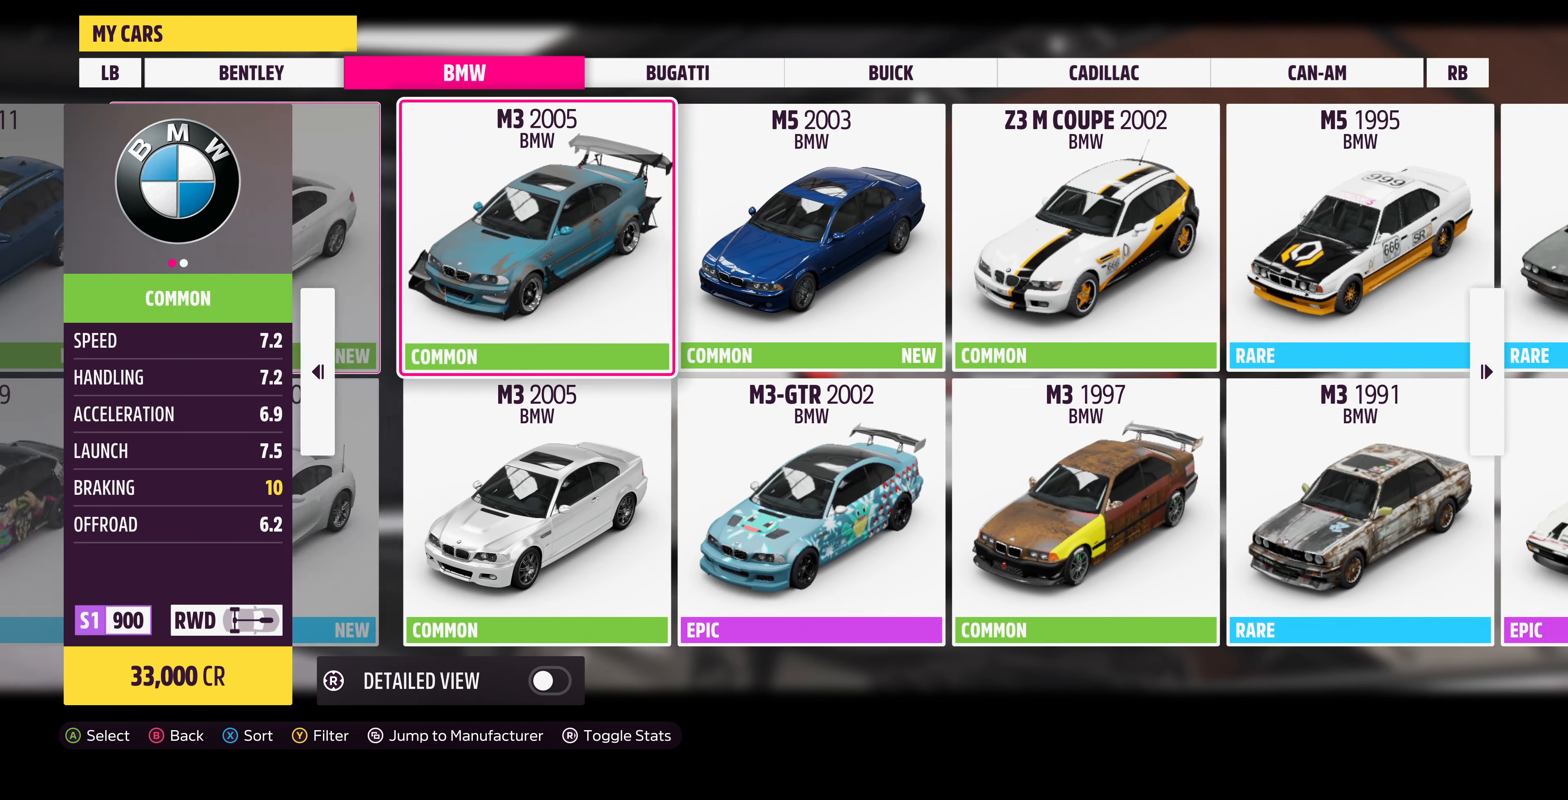
{"buttons": [], "left_stick": "right", "right_stick": "center", "events": [[34, "left_stick", "center"], [434, "left_stick", "right"]]}
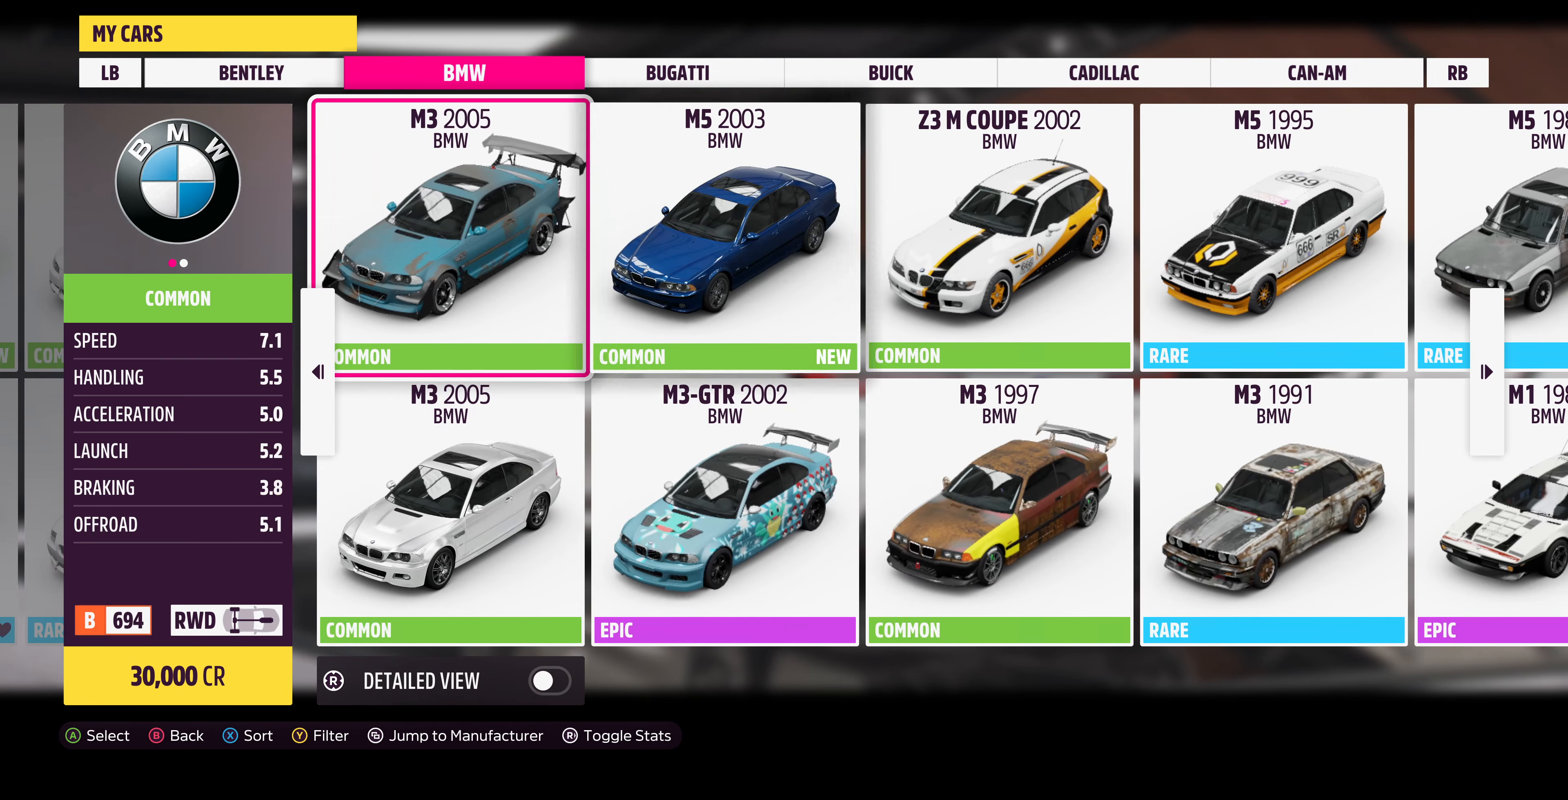
{"buttons": [], "left_stick": "right", "right_stick": "center", "events": [[167, "left_stick", "center"], [400, "left_stick", "right"]]}
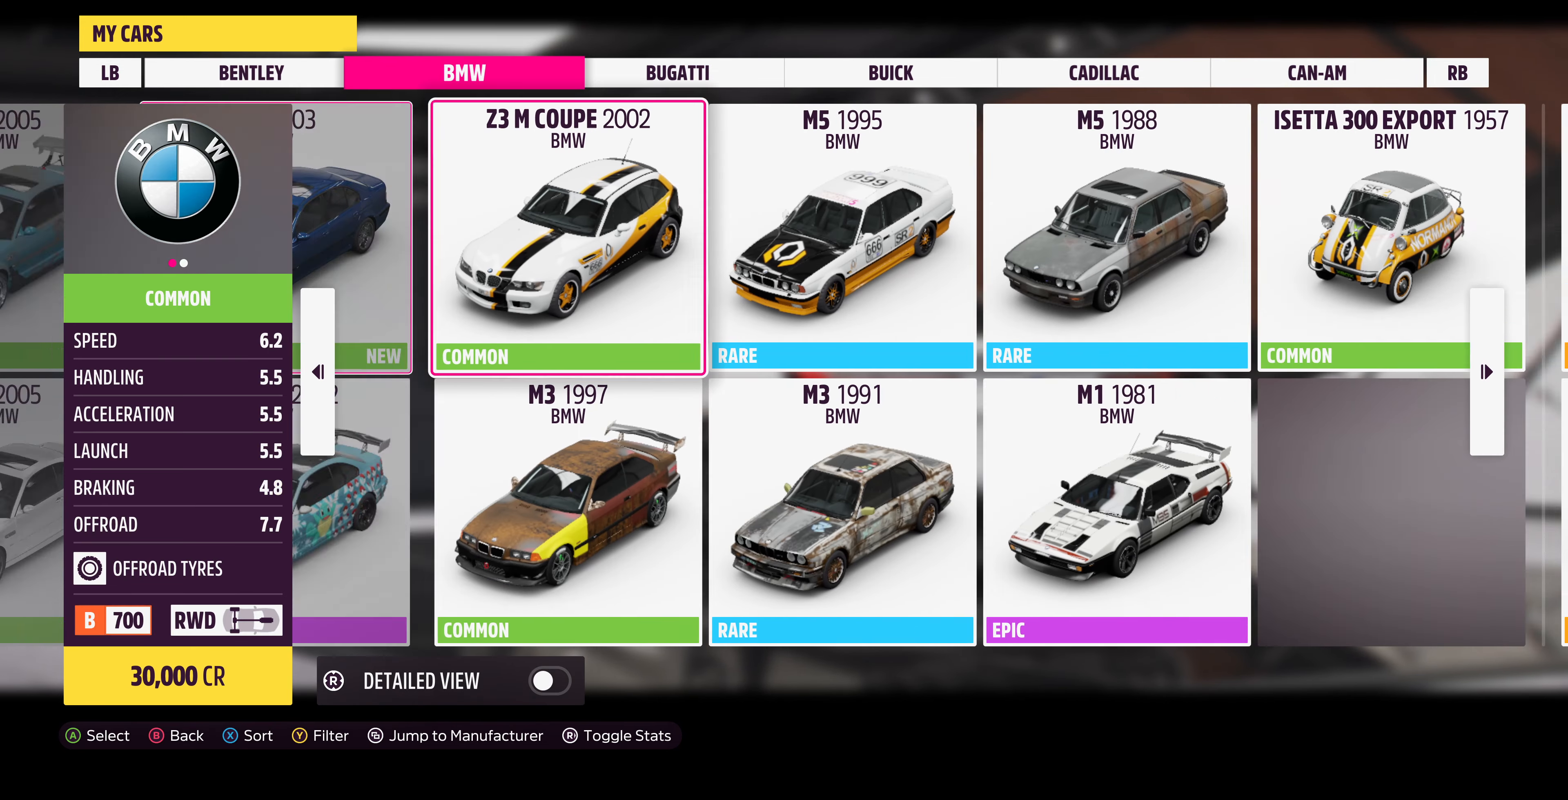
{"buttons": [], "left_stick": "center", "right_stick": "center", "events": [[100, "left_stick", "center"], [300, "left_stick", "right"], [467, "left_stick", "center"]]}
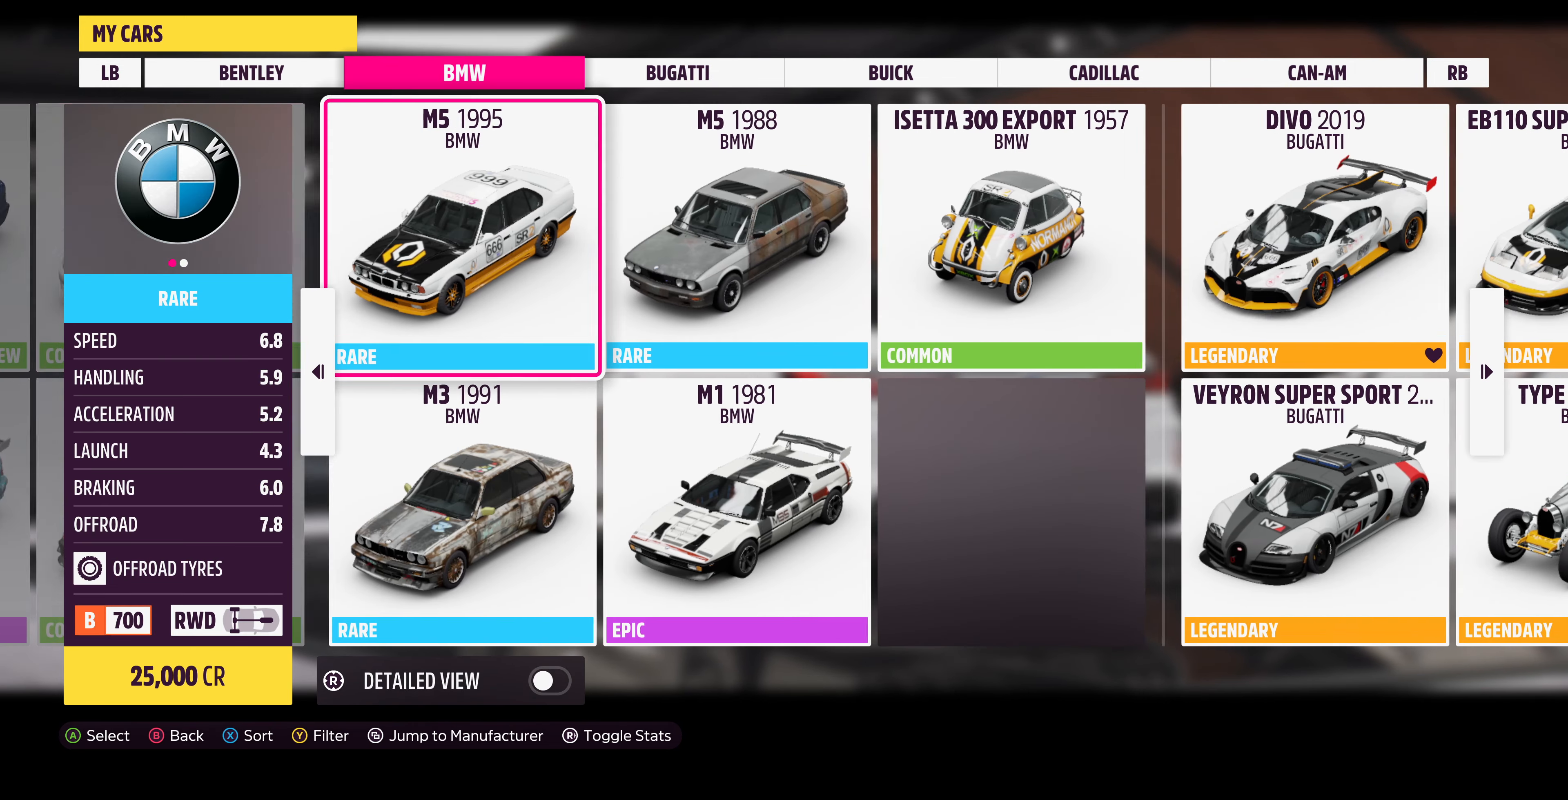
{"buttons": [], "left_stick": "center", "right_stick": "center", "events": []}
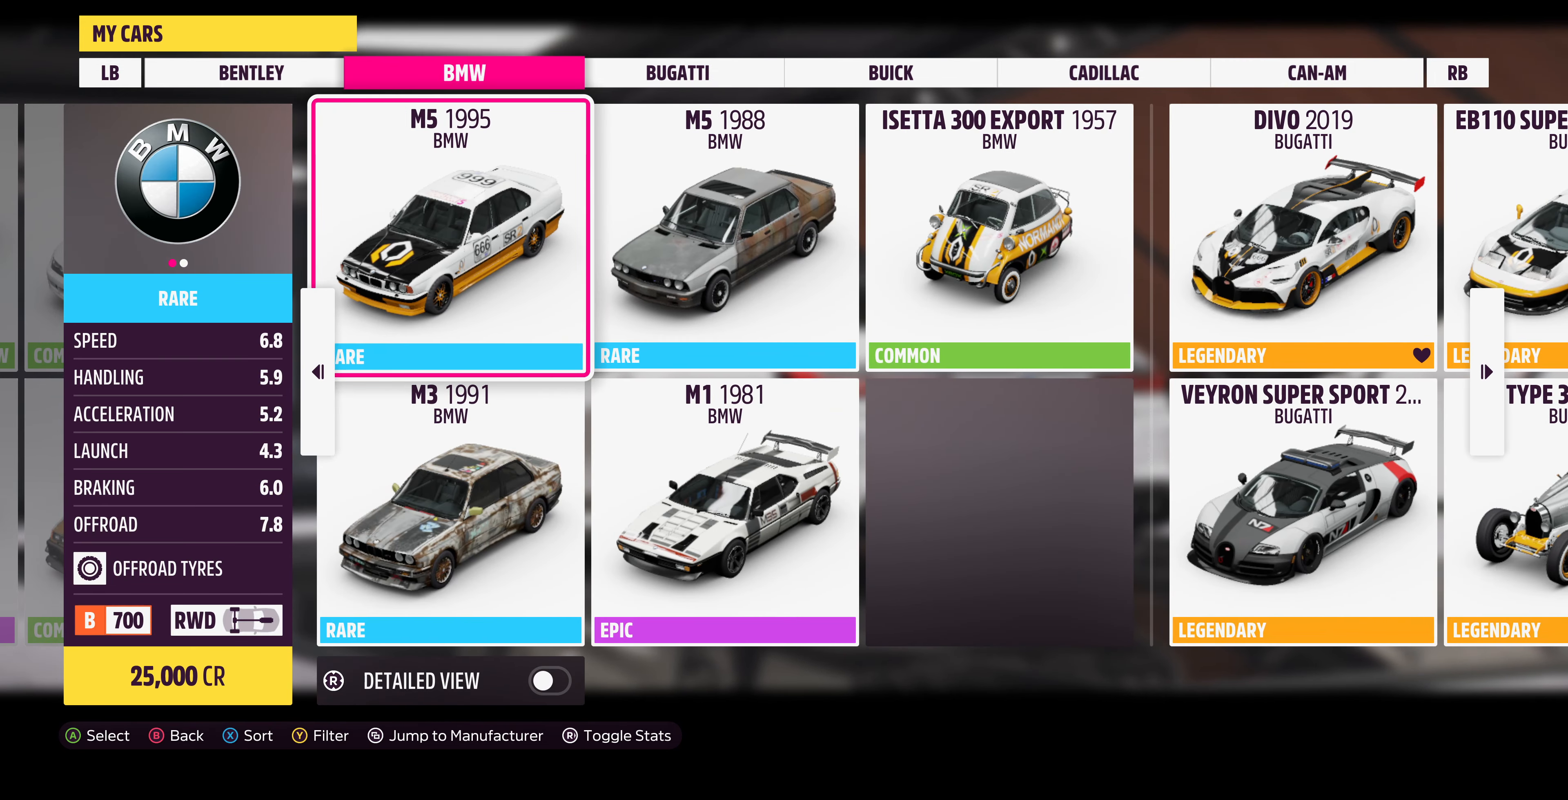
{"buttons": [], "left_stick": "center", "right_stick": "center", "events": []}
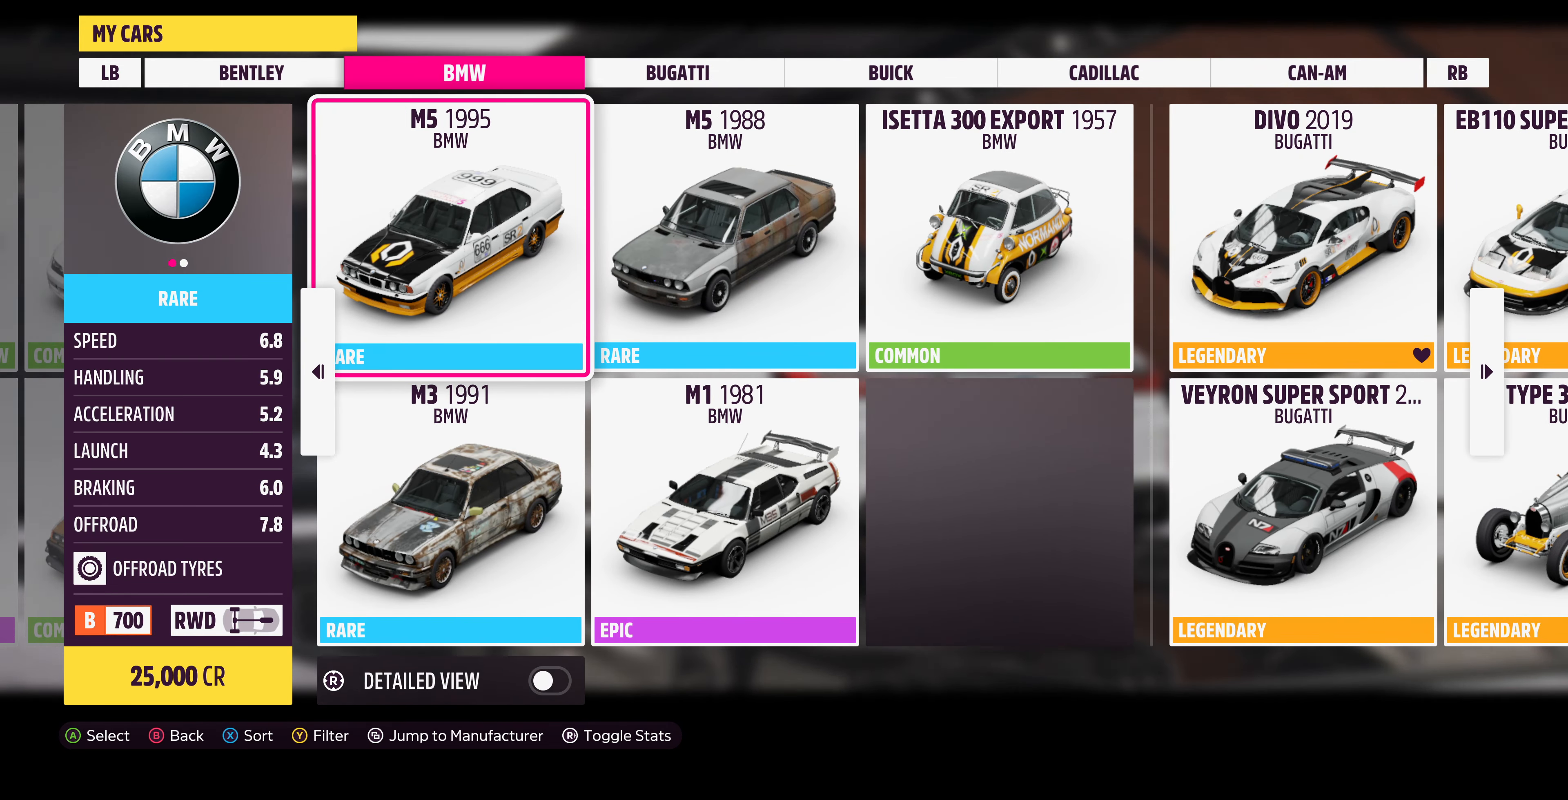
{"buttons": [], "left_stick": "center", "right_stick": "center", "events": []}
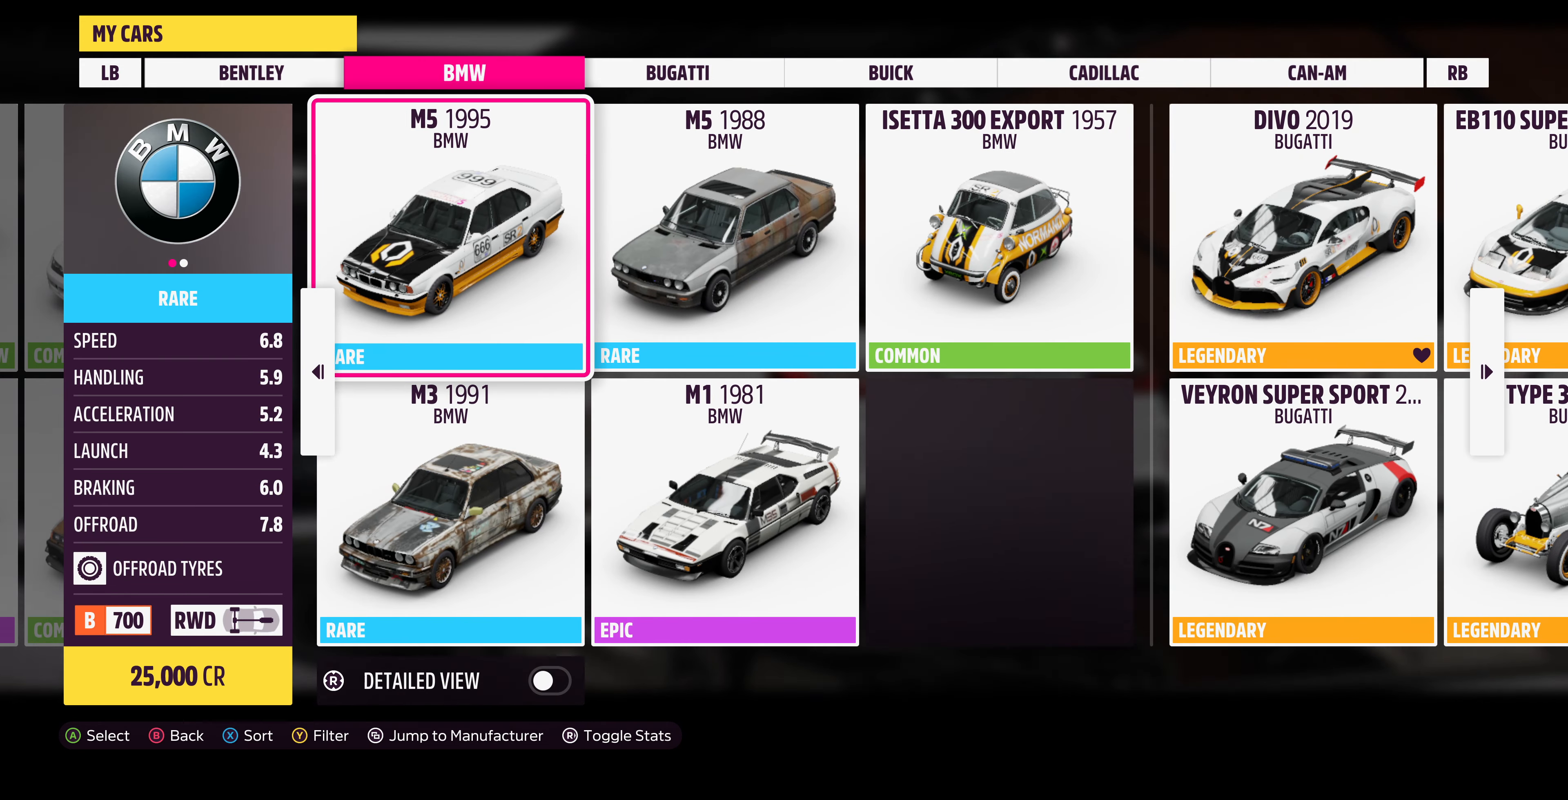
{"buttons": [], "left_stick": "center", "right_stick": "center", "events": []}
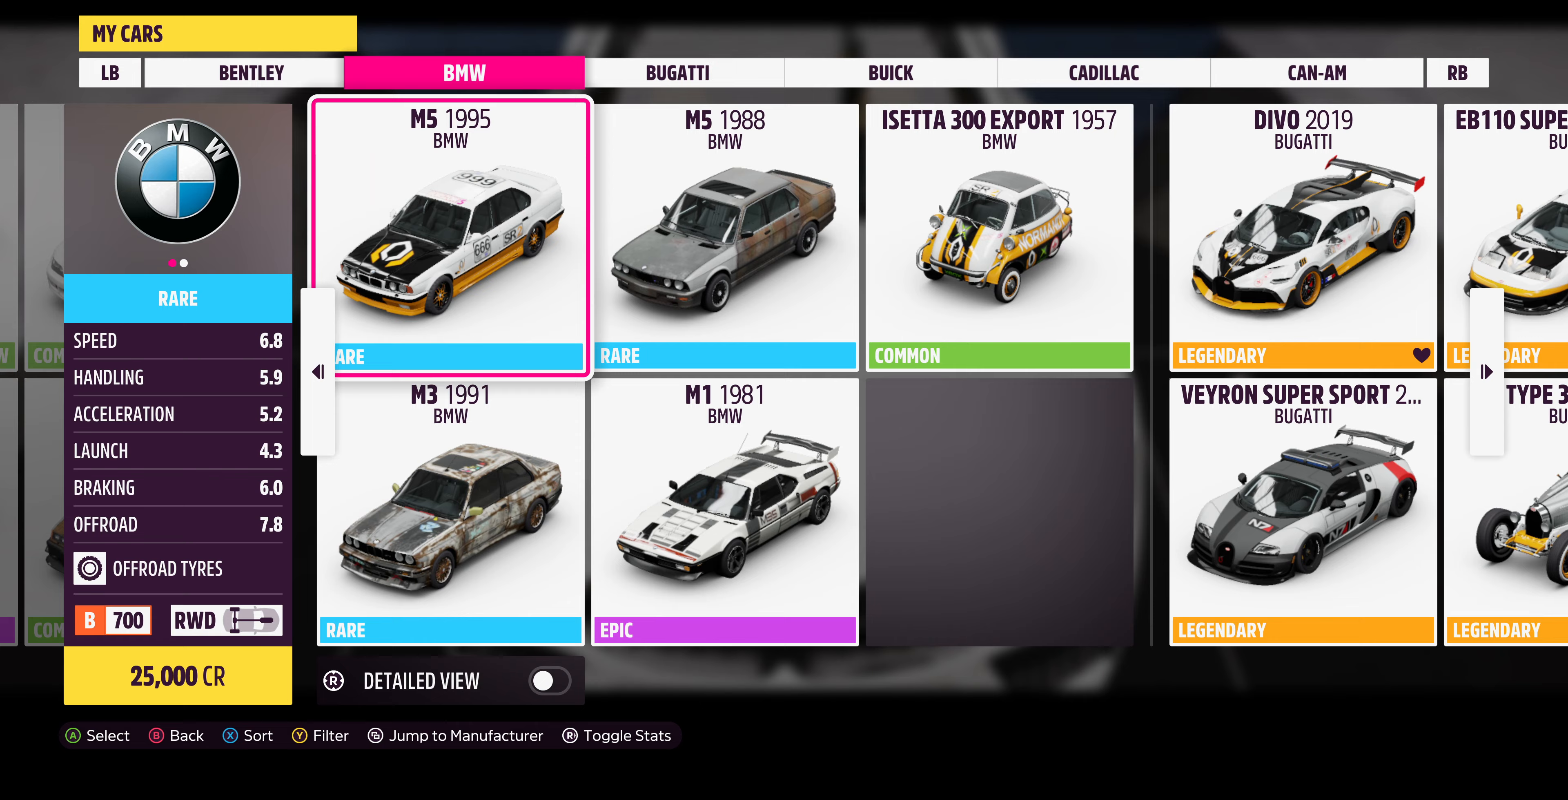
{"buttons": [], "left_stick": "right", "right_stick": "center", "events": [[400, "left_stick", "right"]]}
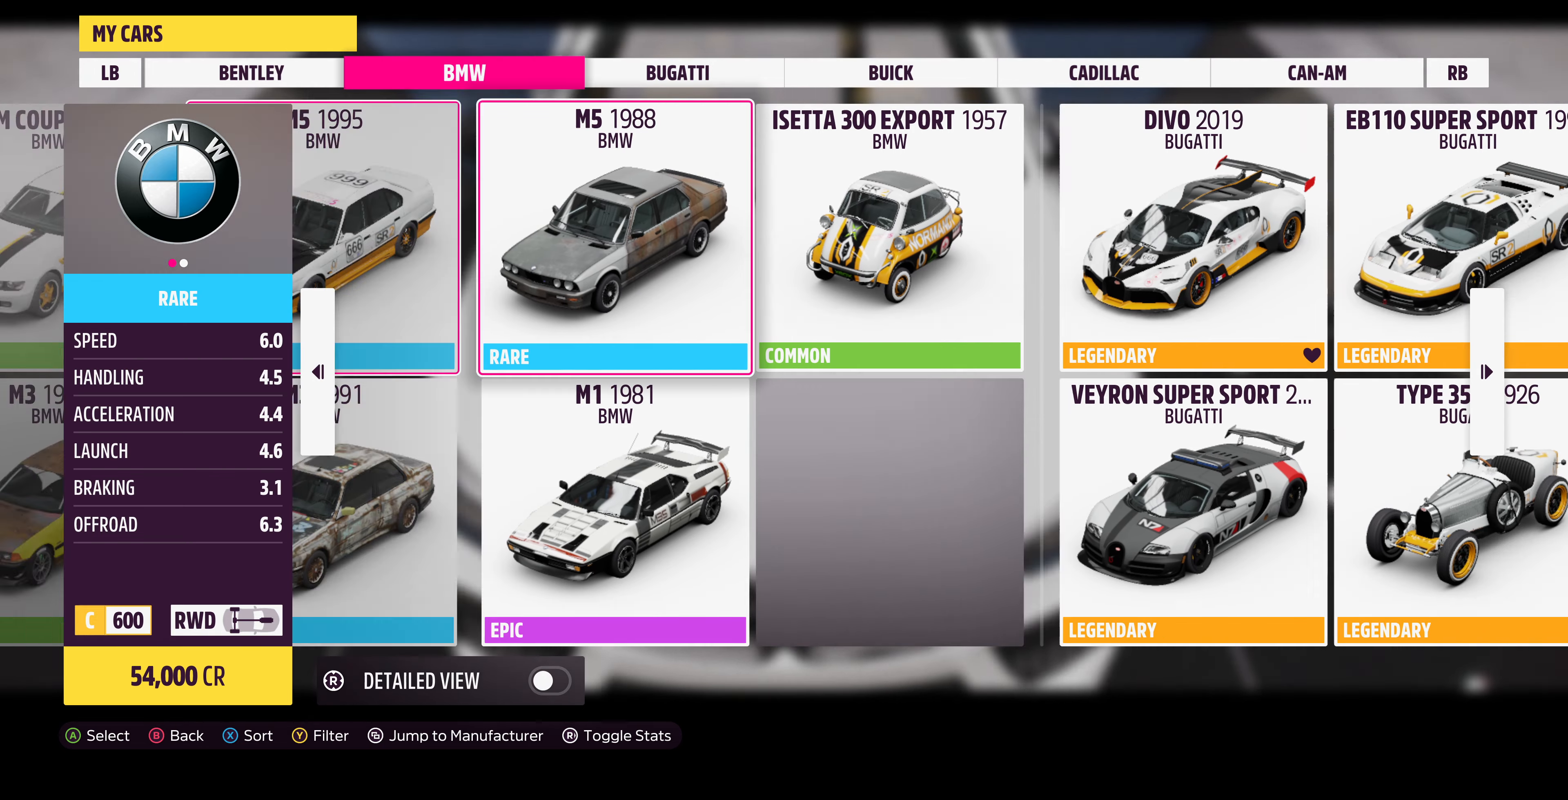
{"buttons": [], "left_stick": "right", "right_stick": "center", "events": [[100, "left_stick", "center"], [167, "left_stick", "right"], [367, "left_stick", "center"], [467, "left_stick", "right"]]}
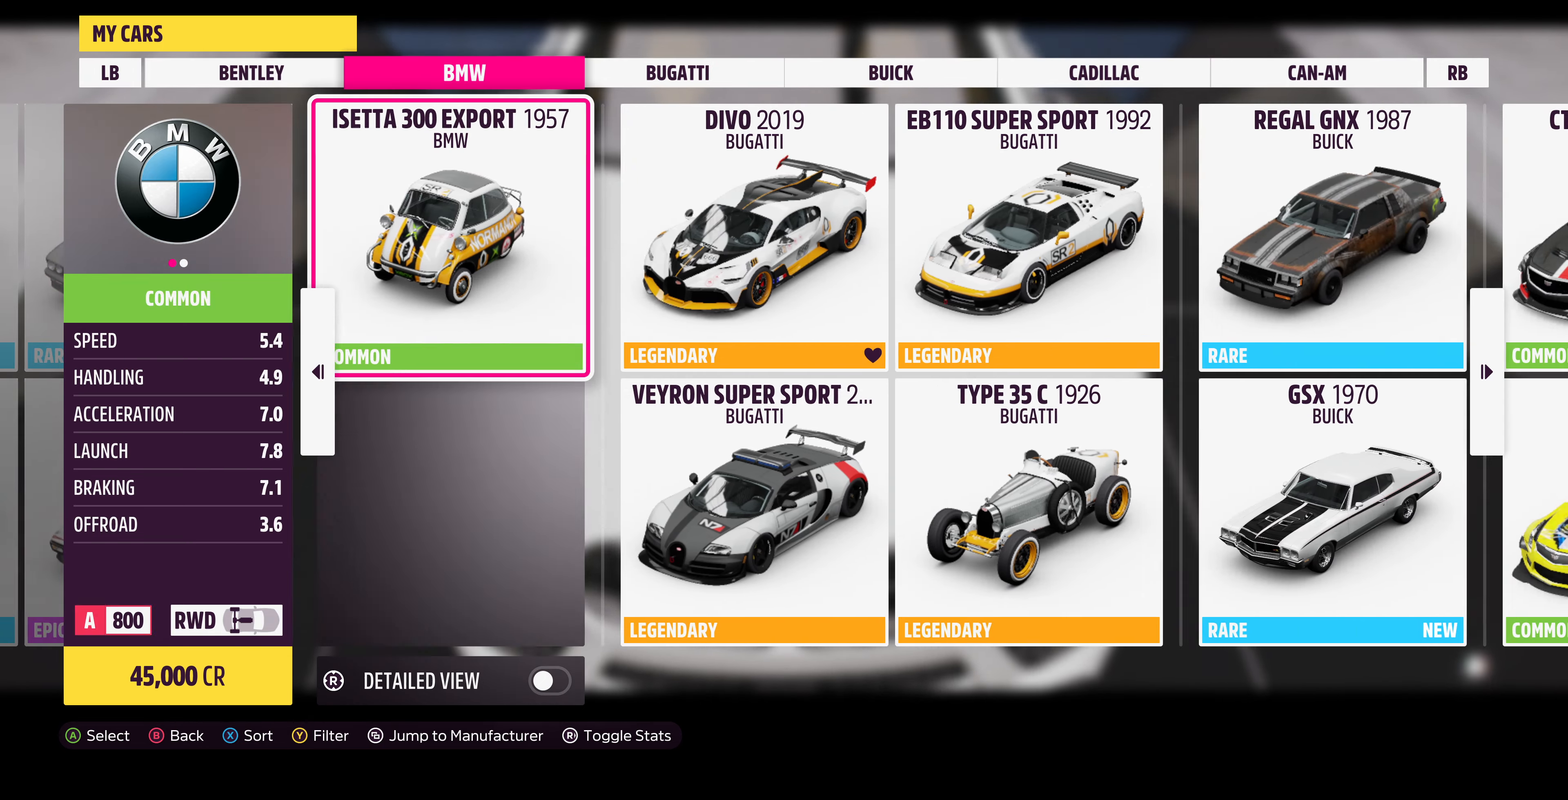
{"buttons": [], "left_stick": "center", "right_stick": "center", "events": [[167, "left_stick", "center"]]}
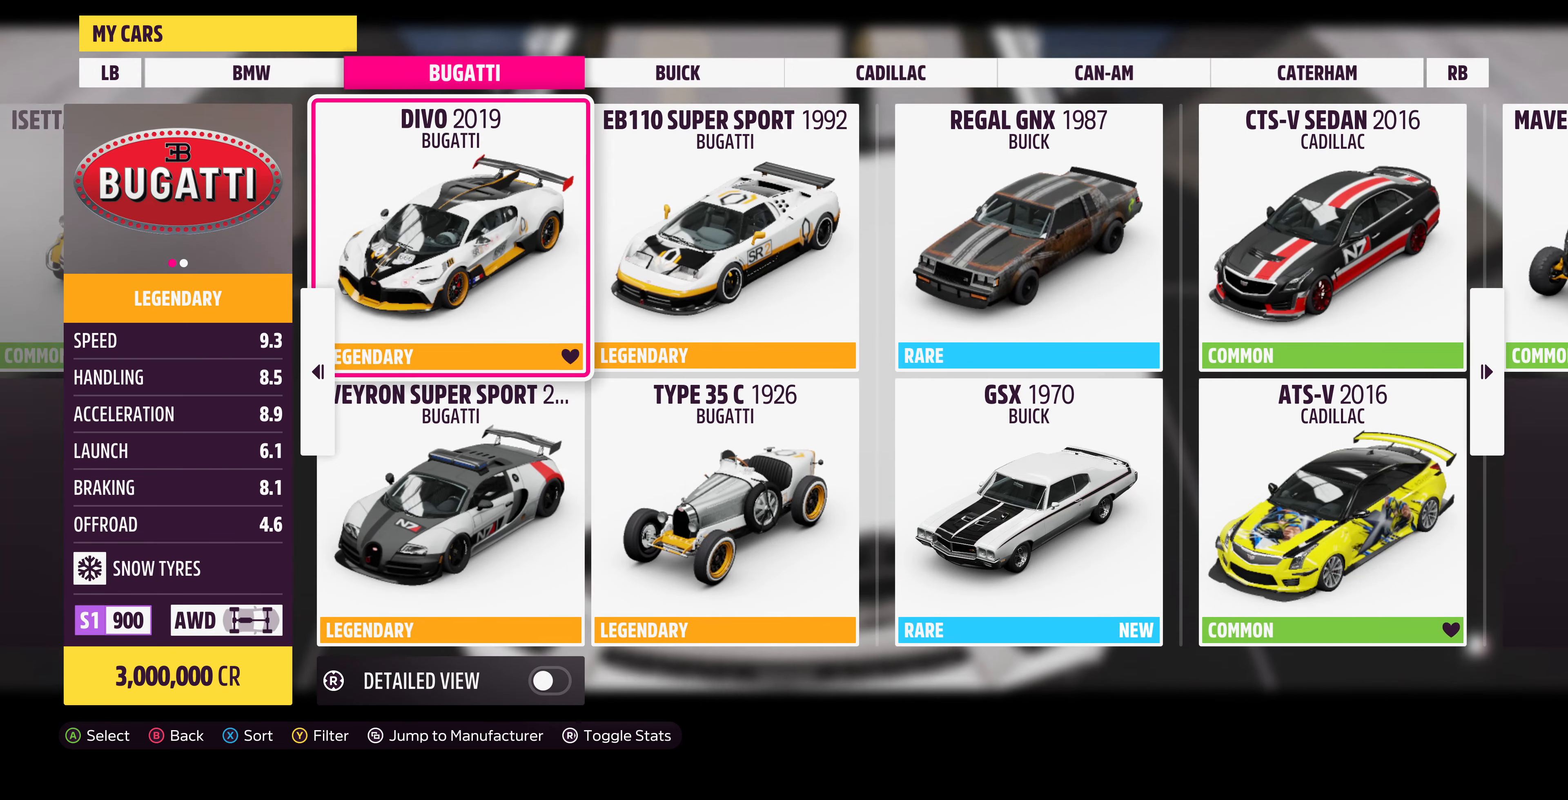
{"buttons": [], "left_stick": "center", "right_stick": "center", "events": [[133, "left_stick", "right"], [400, "left_stick", "center"]]}
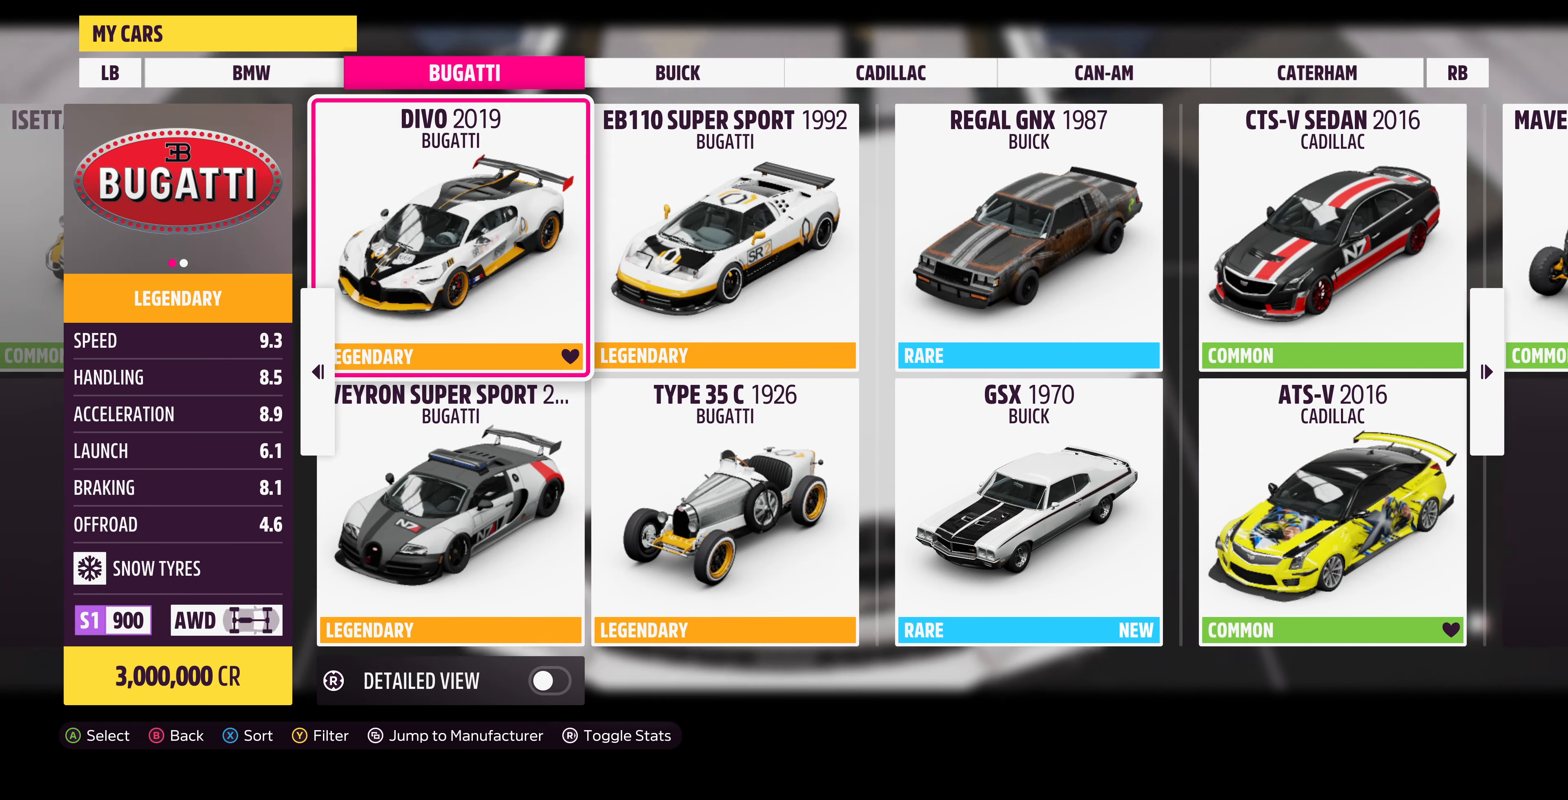
{"buttons": [], "left_stick": "center", "right_stick": "center", "events": [[67, "left_stick", "right"], [267, "left_stick", "center"]]}
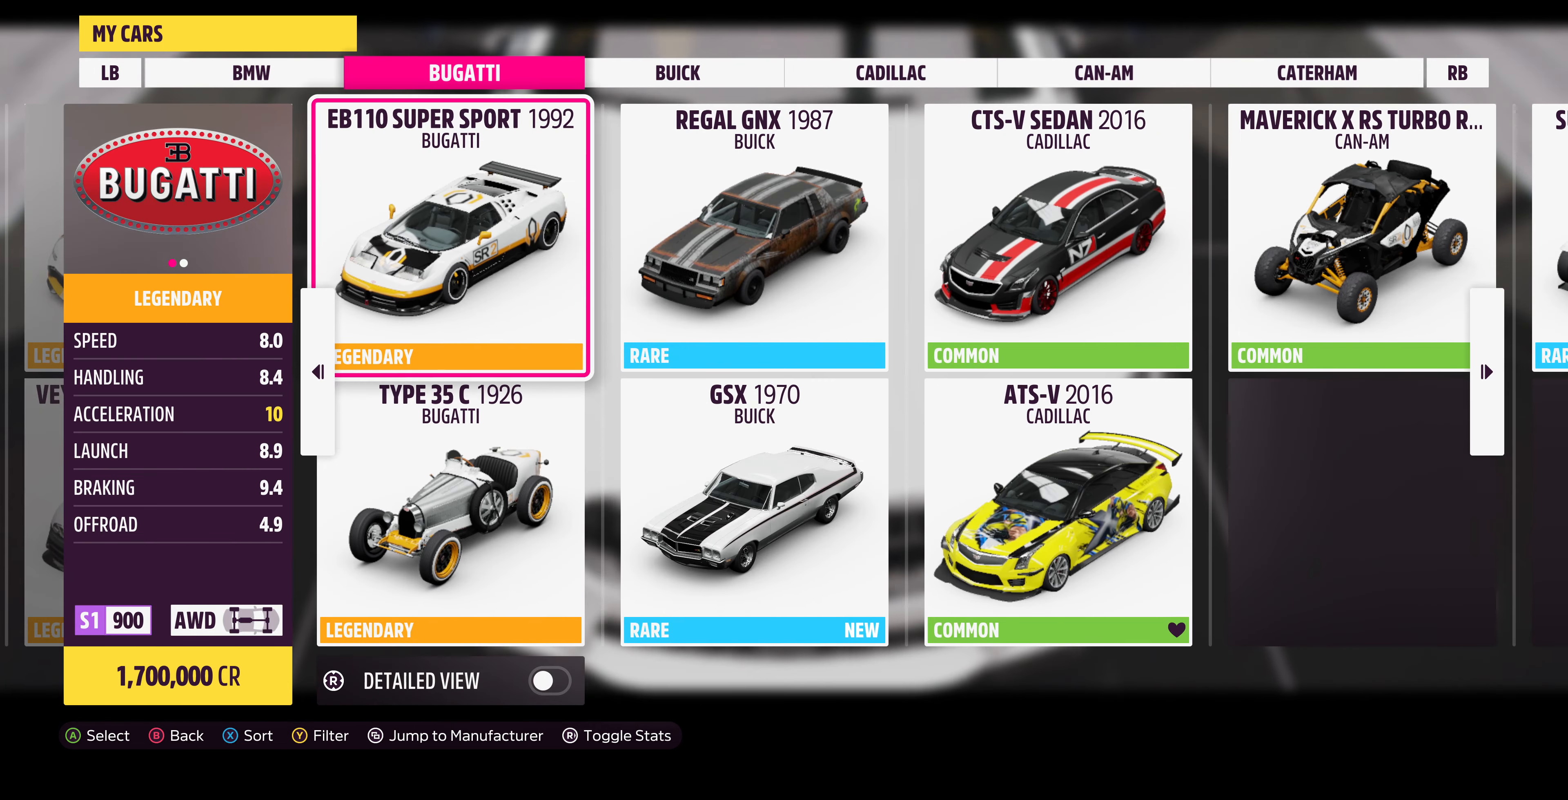
{"buttons": [], "left_stick": "right", "right_stick": "center", "events": [[500, "left_stick", "right"]]}
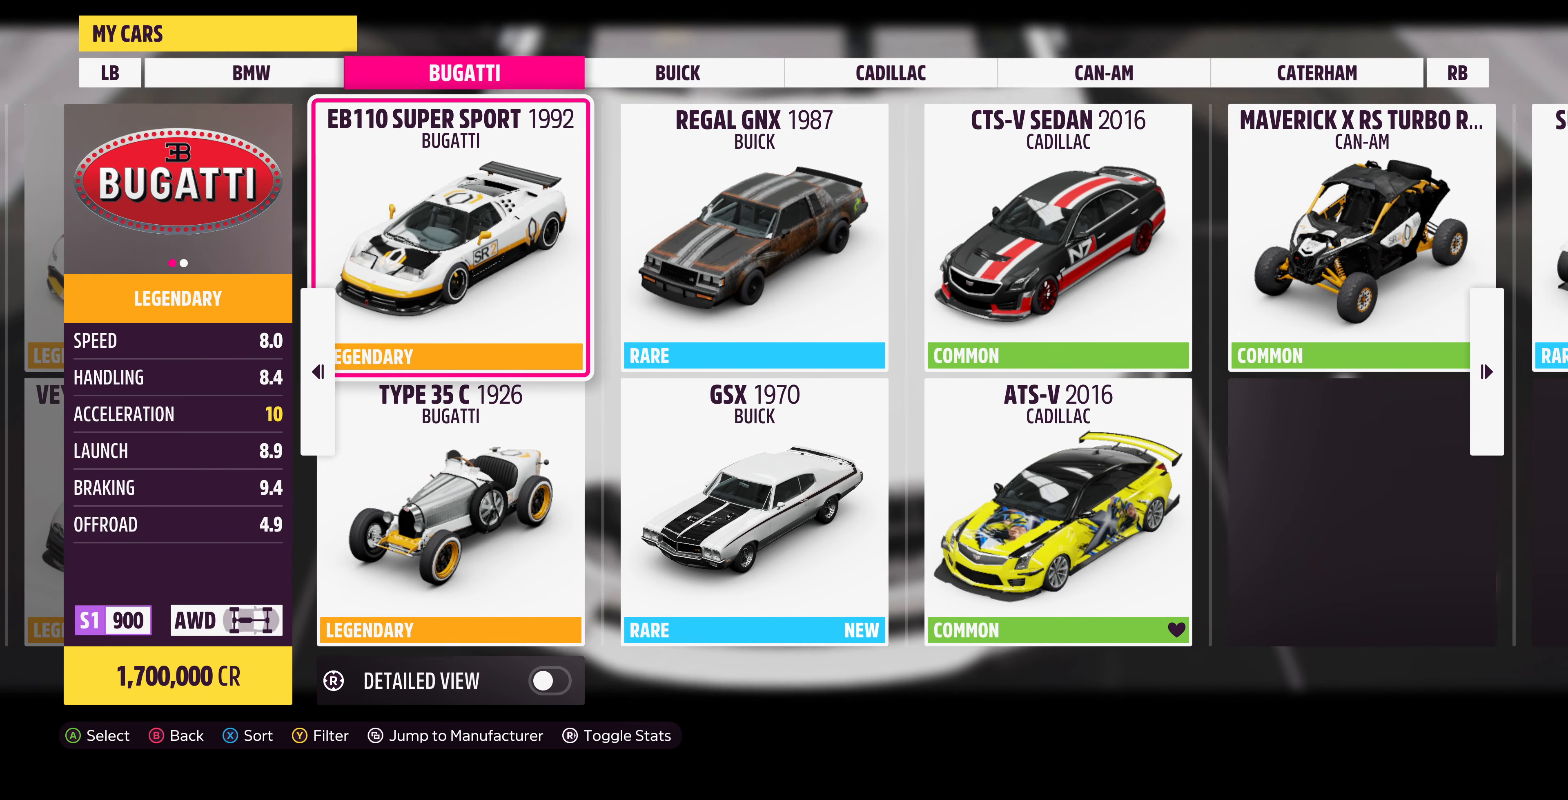
{"buttons": [], "left_stick": "right", "right_stick": "center", "events": [[200, "left_stick", "center"], [367, "left_stick", "right"]]}
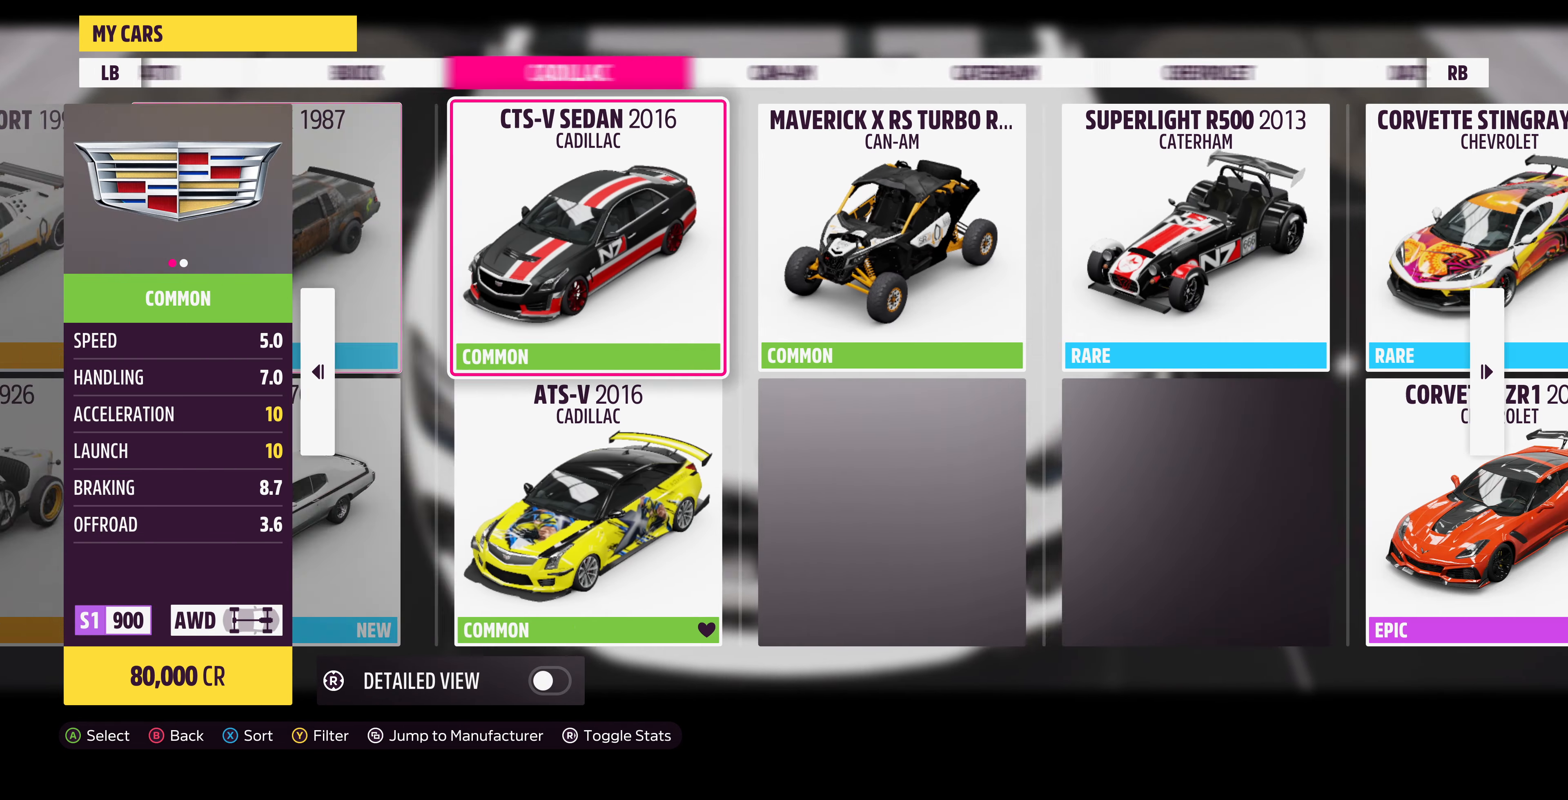
{"buttons": [], "left_stick": "center", "right_stick": "center", "events": [[33, "left_stick", "center"], [200, "left_stick", "right"], [367, "left_stick", "center"]]}
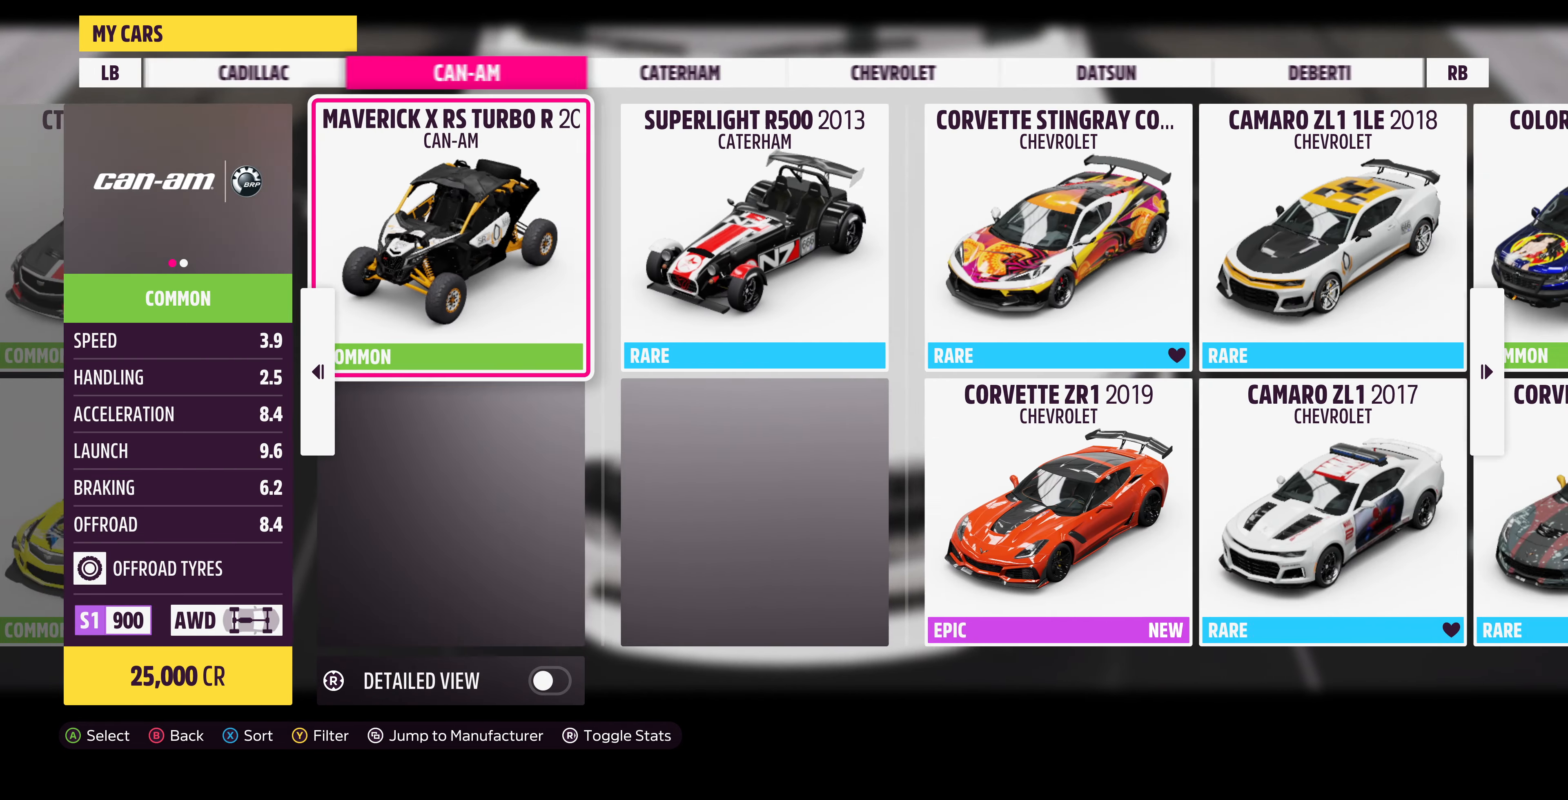
{"buttons": [], "left_stick": "right", "right_stick": "center", "events": [[33, "left_stick", "right"], [200, "left_stick", "center"], [367, "left_stick", "right"]]}
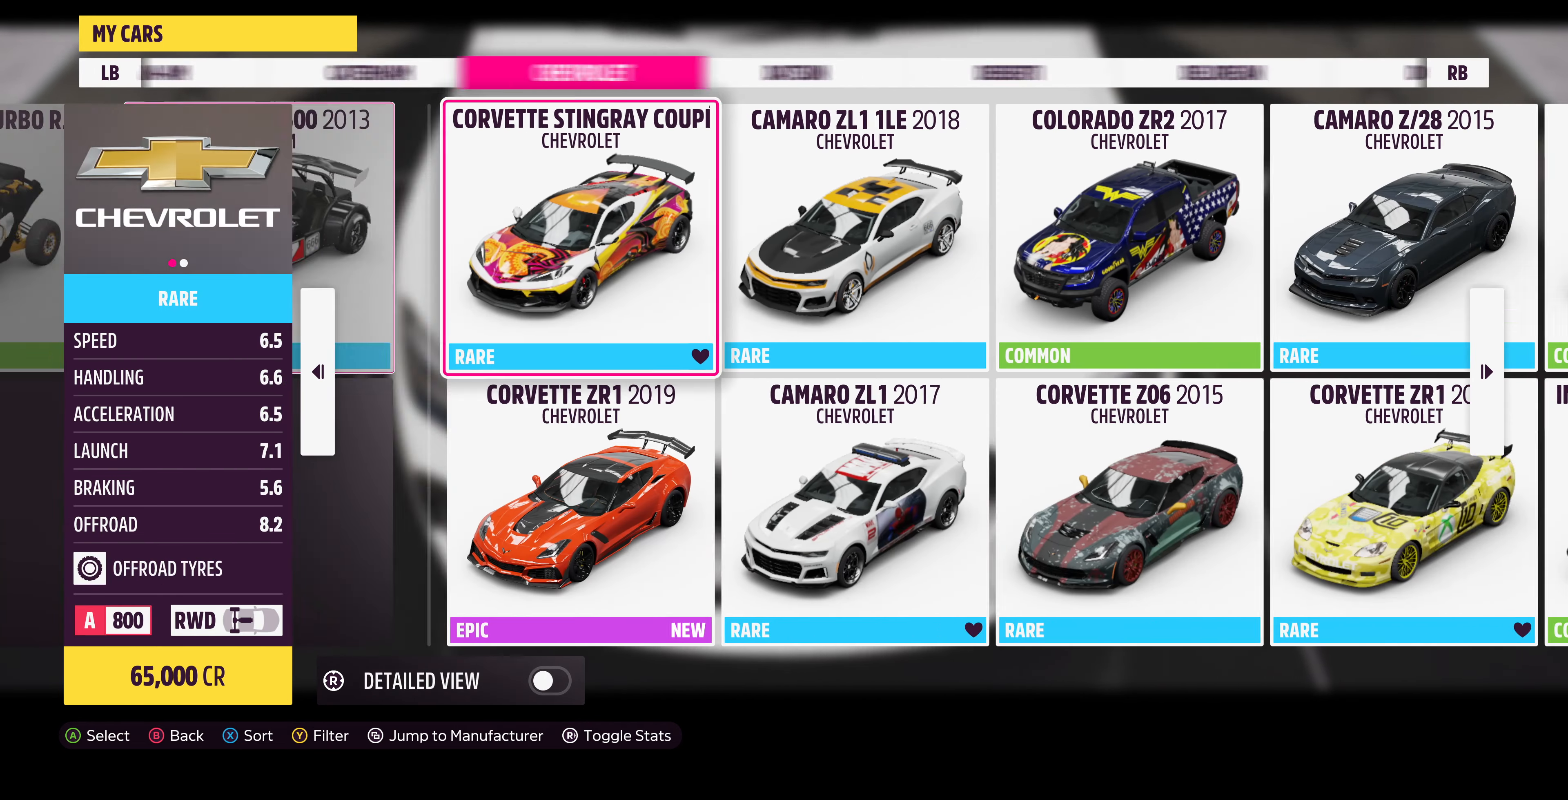
{"buttons": [], "left_stick": "right", "right_stick": "center", "events": [[33, "left_stick", "center"], [400, "left_stick", "right"]]}
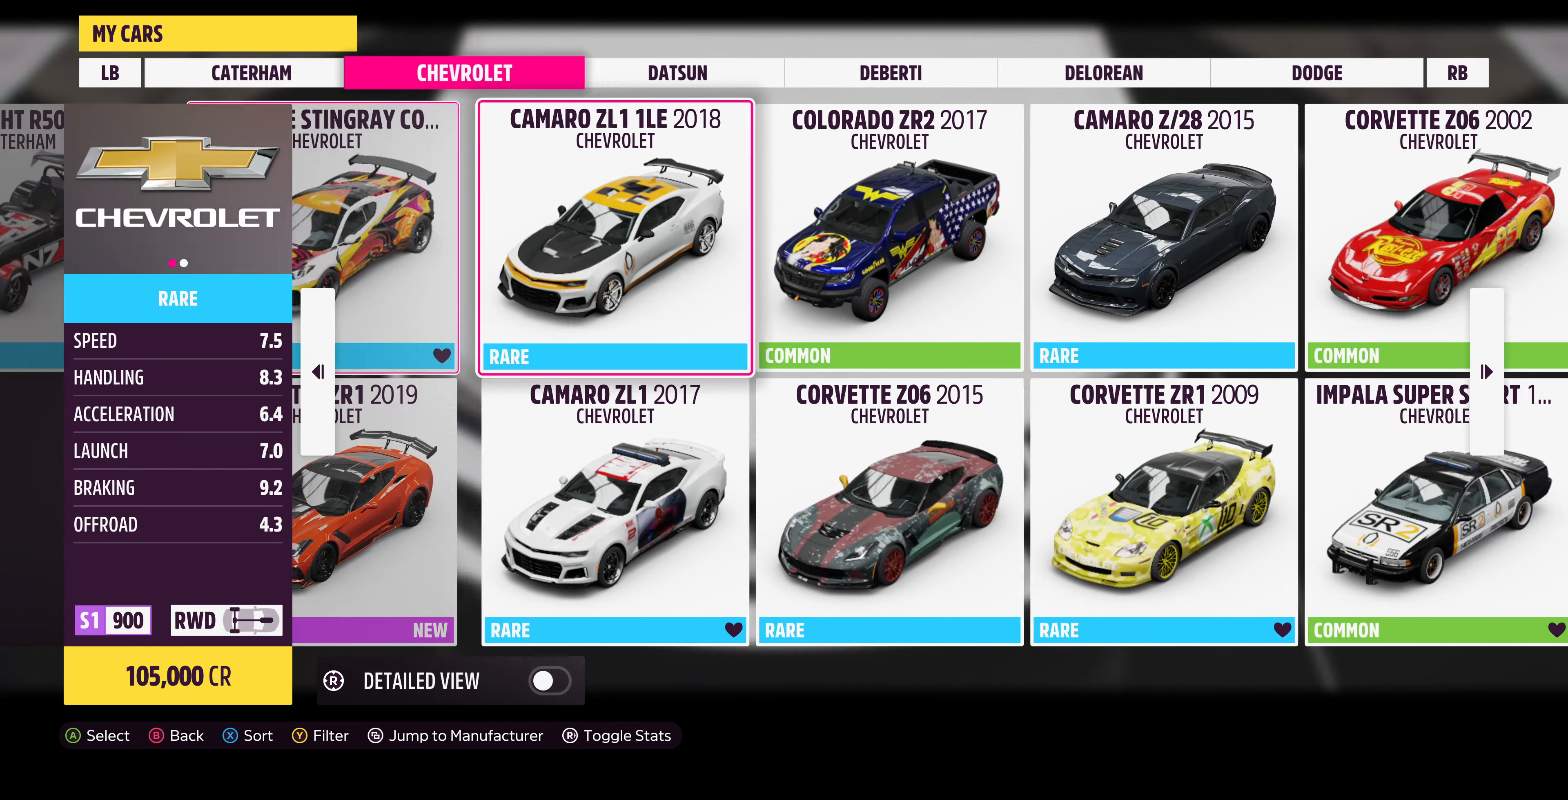
{"buttons": [], "left_stick": "center", "right_stick": "center", "events": [[33, "left_stick", "center"], [233, "left_stick", "right"], [433, "left_stick", "center"]]}
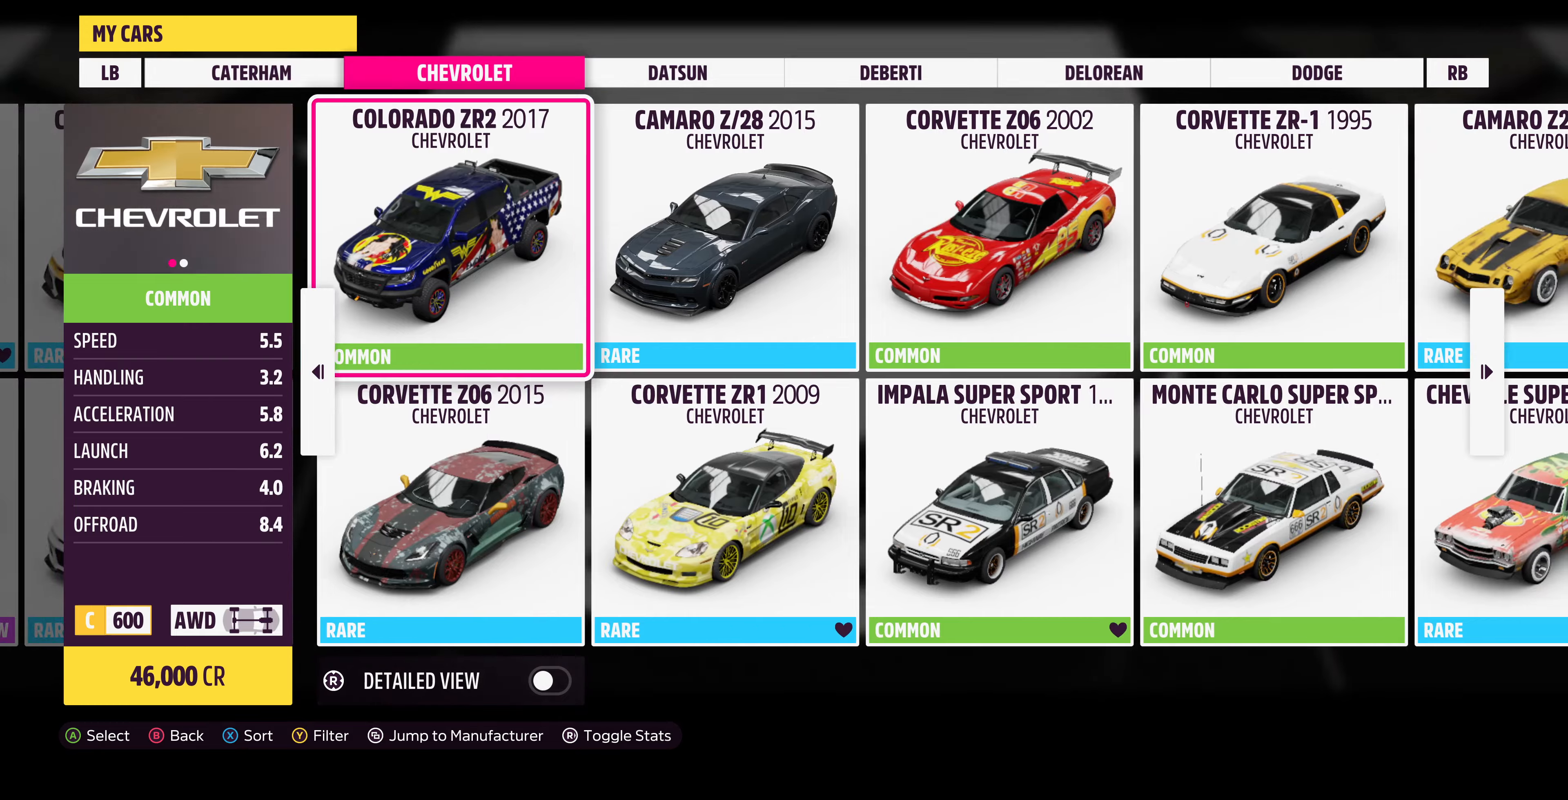
{"buttons": [], "left_stick": "center", "right_stick": "center", "events": [[33, "left_stick", "right"], [200, "left_stick", "center"], [333, "left_stick", "right"], [500, "left_stick", "center"]]}
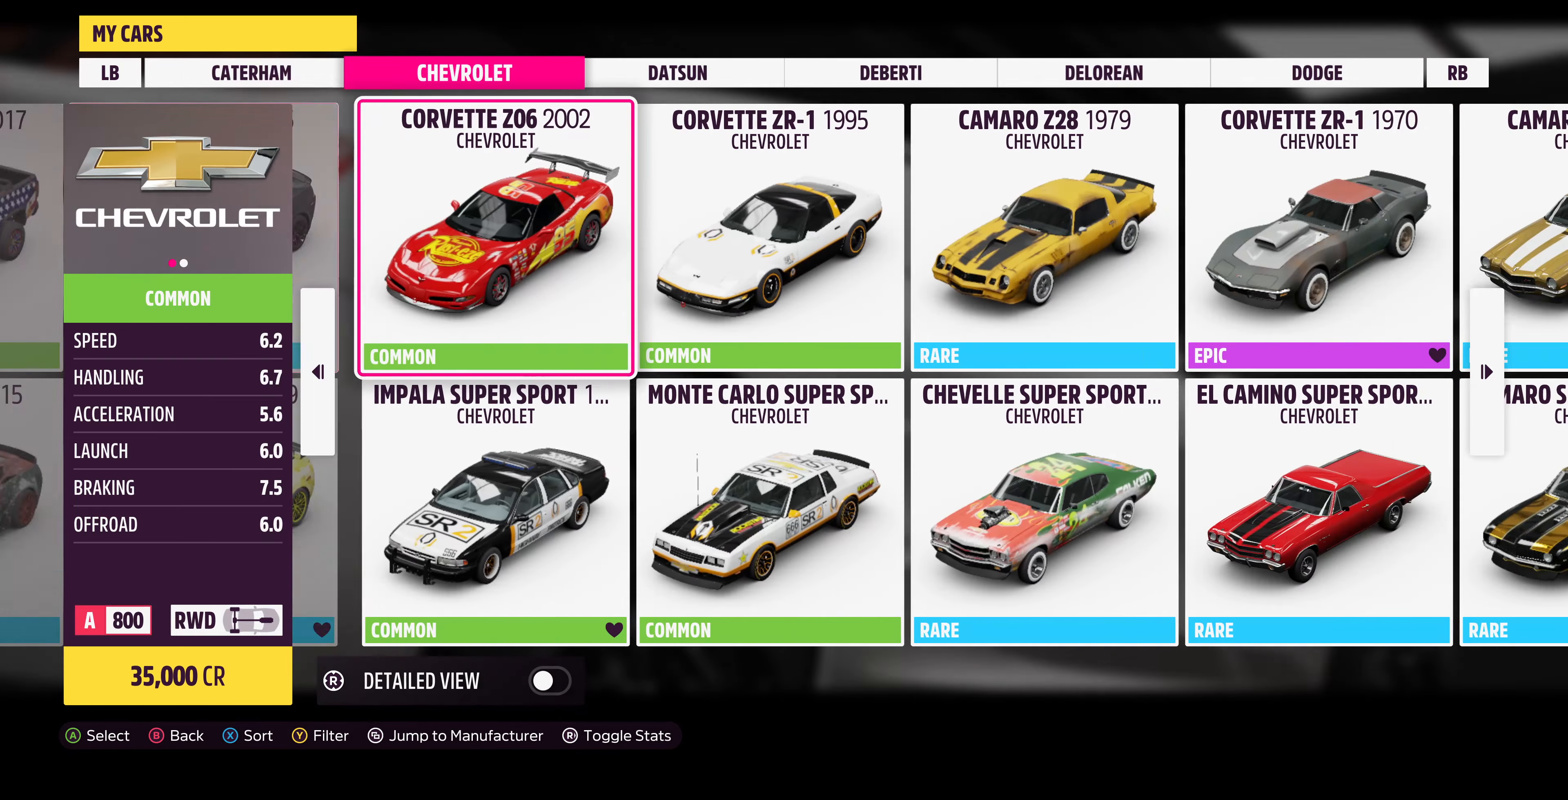
{"buttons": [], "left_stick": "right", "right_stick": "center", "events": [[100, "left_stick", "right"], [333, "left_stick", "center"], [433, "left_stick", "right"]]}
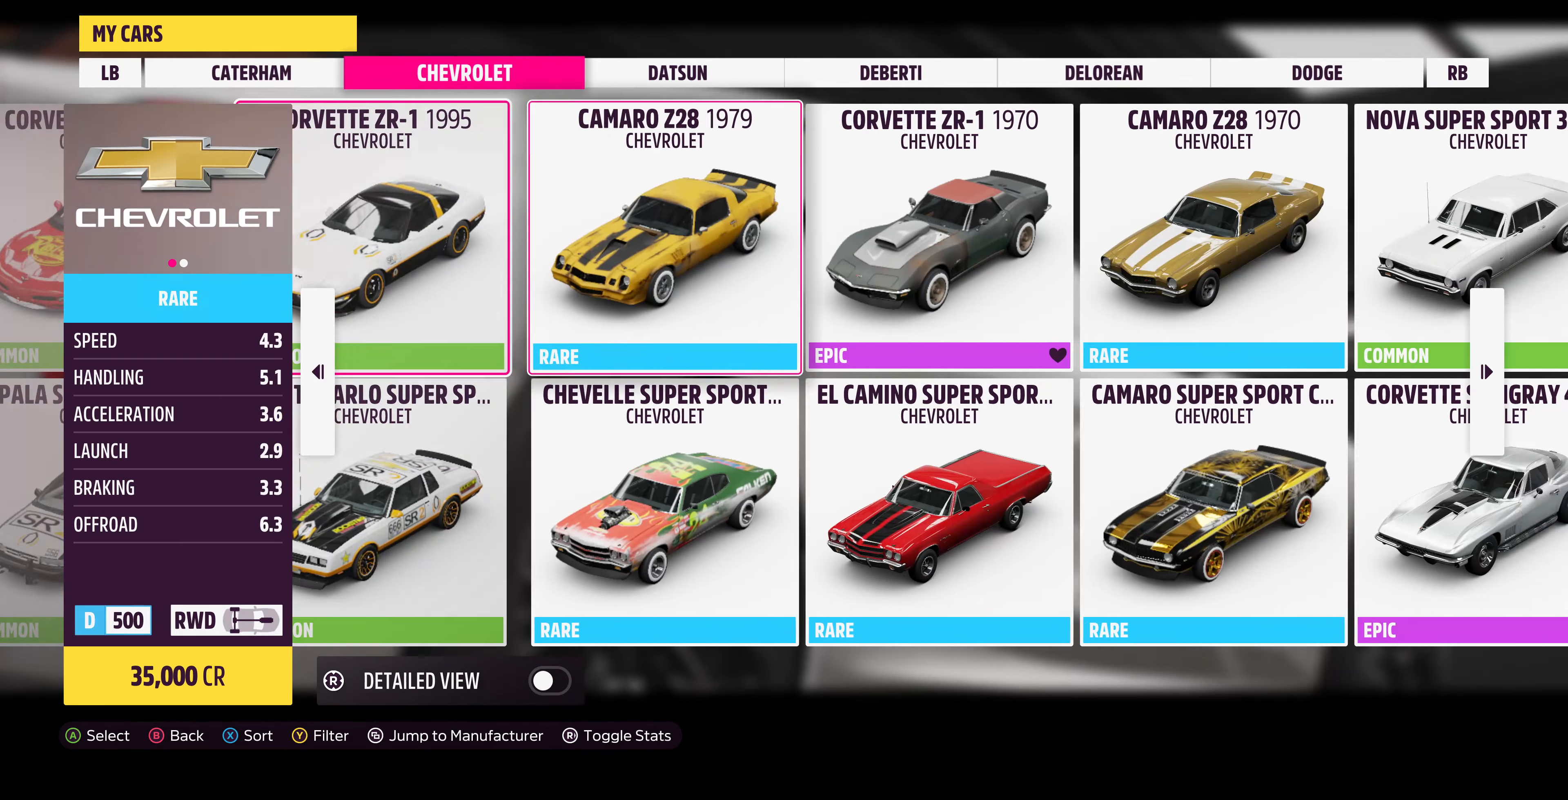
{"buttons": [], "left_stick": "right", "right_stick": "center", "events": [[100, "left_stick", "center"], [166, "left_stick", "right"], [366, "left_stick", "center"], [433, "left_stick", "right"]]}
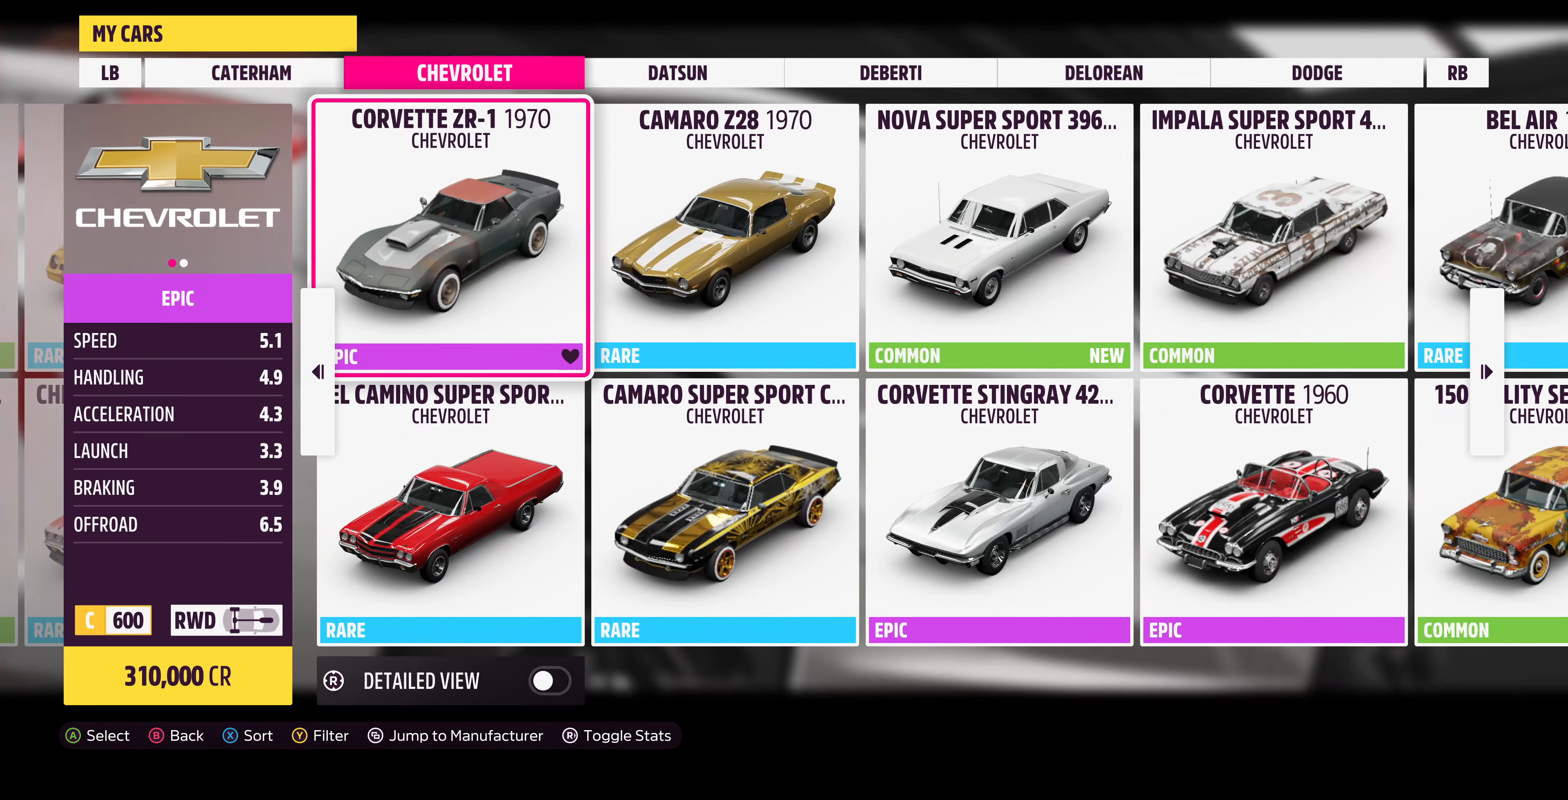
{"buttons": [], "left_stick": "center", "right_stick": "center", "events": [[66, "left_stick", "center"], [233, "left_stick", "right"], [366, "left_stick", "center"]]}
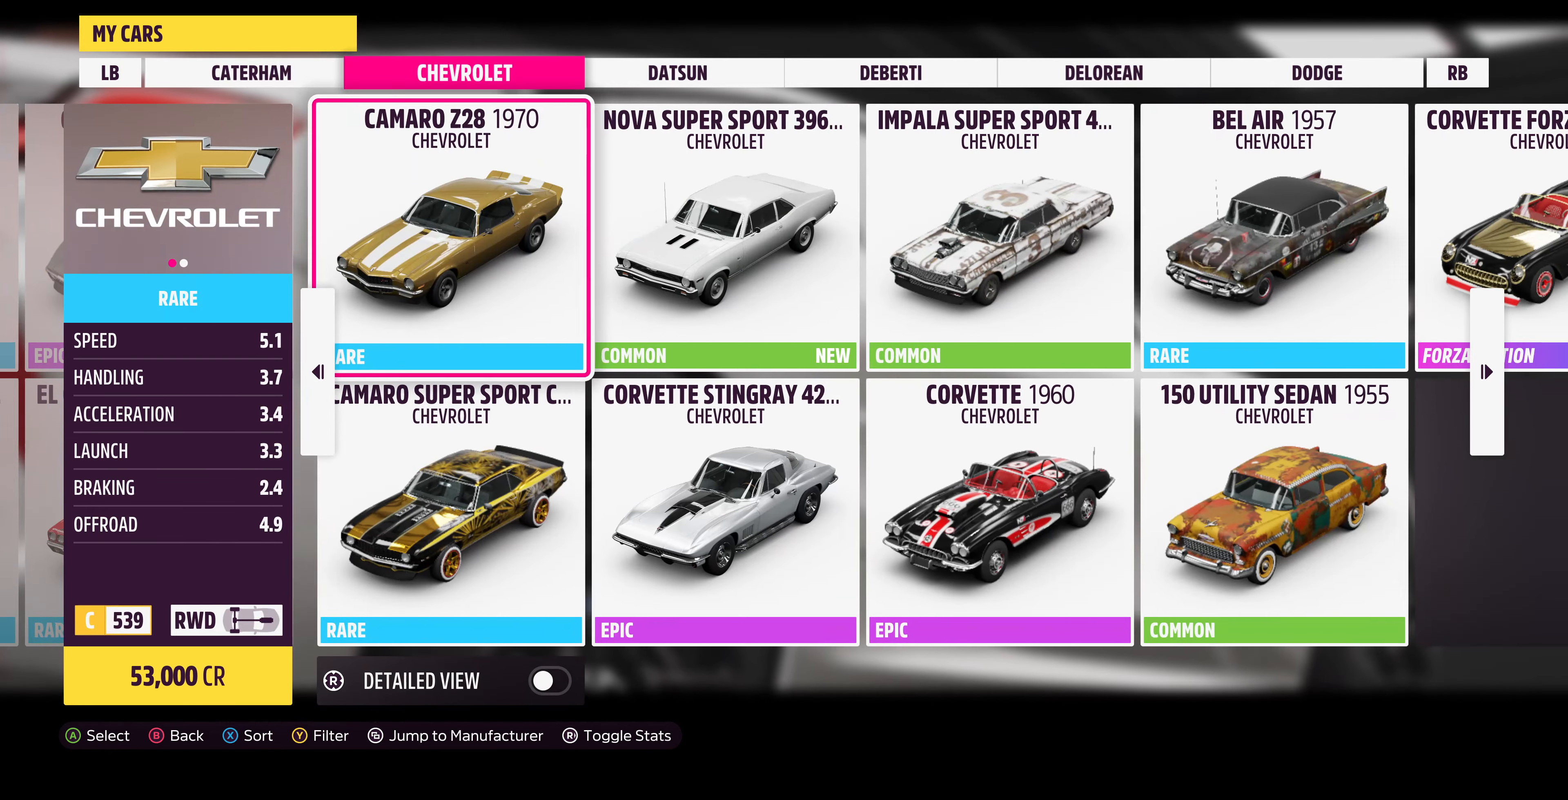
{"buttons": [], "left_stick": "center", "right_stick": "center", "events": [[33, "left_stick", "right"], [233, "left_stick", "center"], [333, "left_stick", "right"], [466, "left_stick", "center"]]}
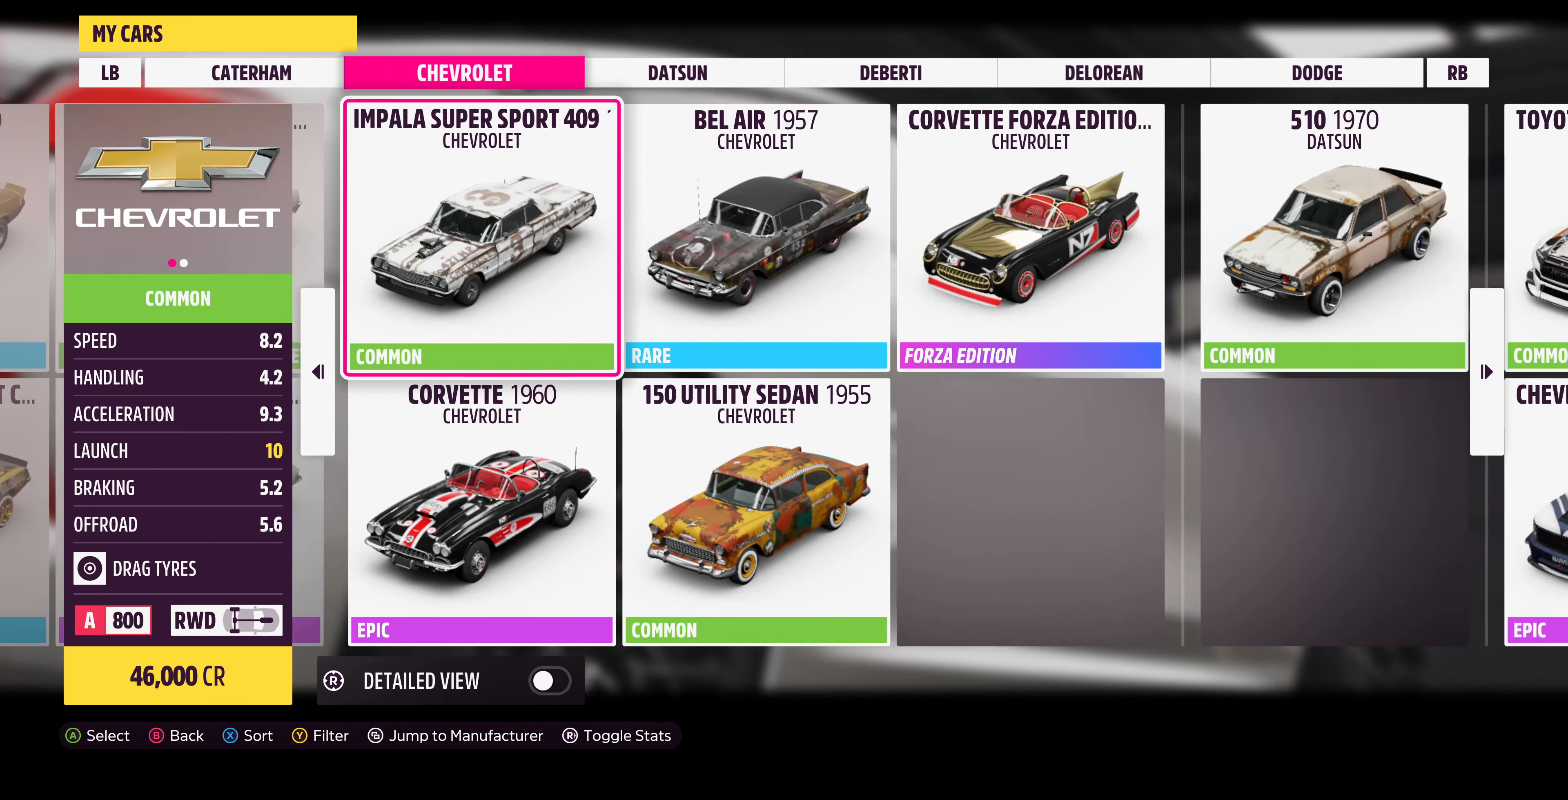
{"buttons": [], "left_stick": "center", "right_stick": "center", "events": [[66, "left_stick", "right"], [200, "left_stick", "center"], [333, "left_stick", "right"], [433, "left_stick", "center"]]}